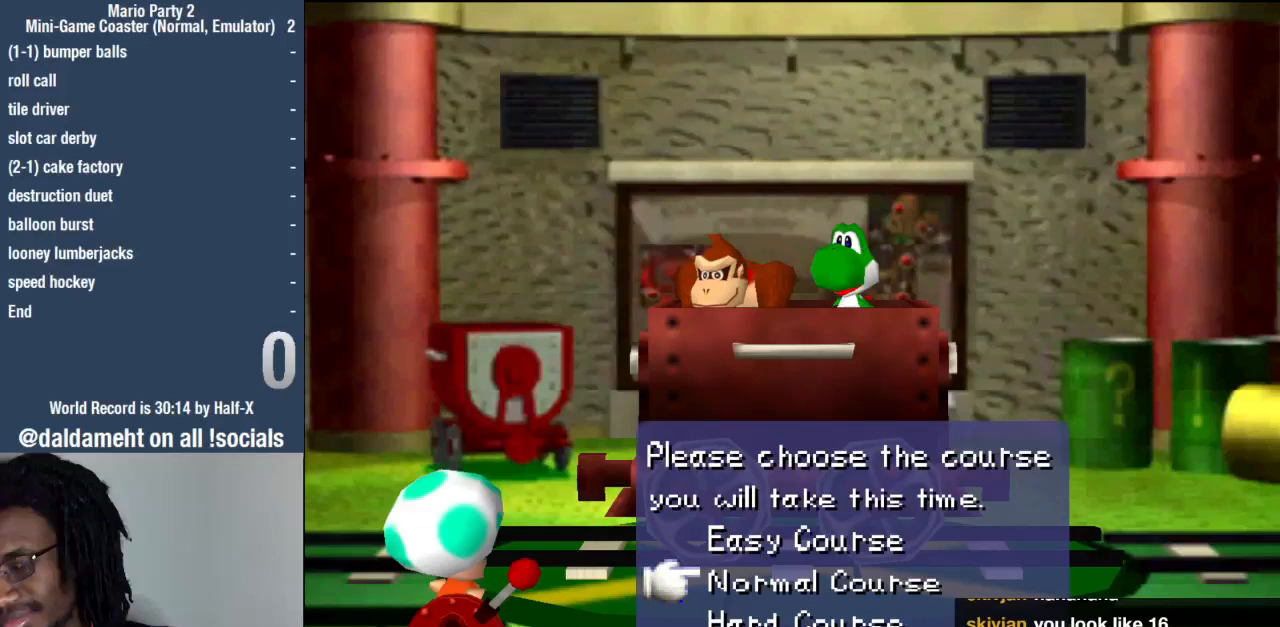
Gameplay with a controller (PlayStation layout); each line is a JSON object with the inputs held at the frame after it. "events" lists button and stick changes between this image and that frame as [ms after this image, input, new state], when the widget could be followed in between. Not read: L3 R3.
{"buttons": [], "left_stick": "center", "right_stick": "center", "events": []}
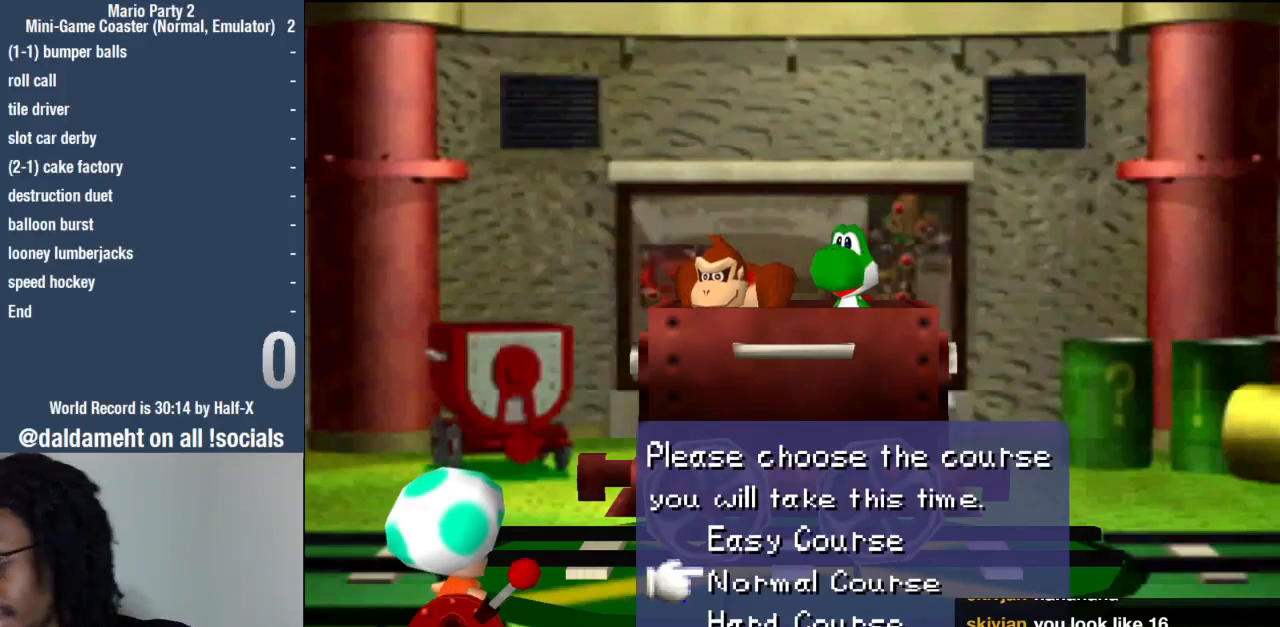
{"buttons": [], "left_stick": "center", "right_stick": "center", "events": [[400, "SQUARE", "down"], [500, "SQUARE", "up"]]}
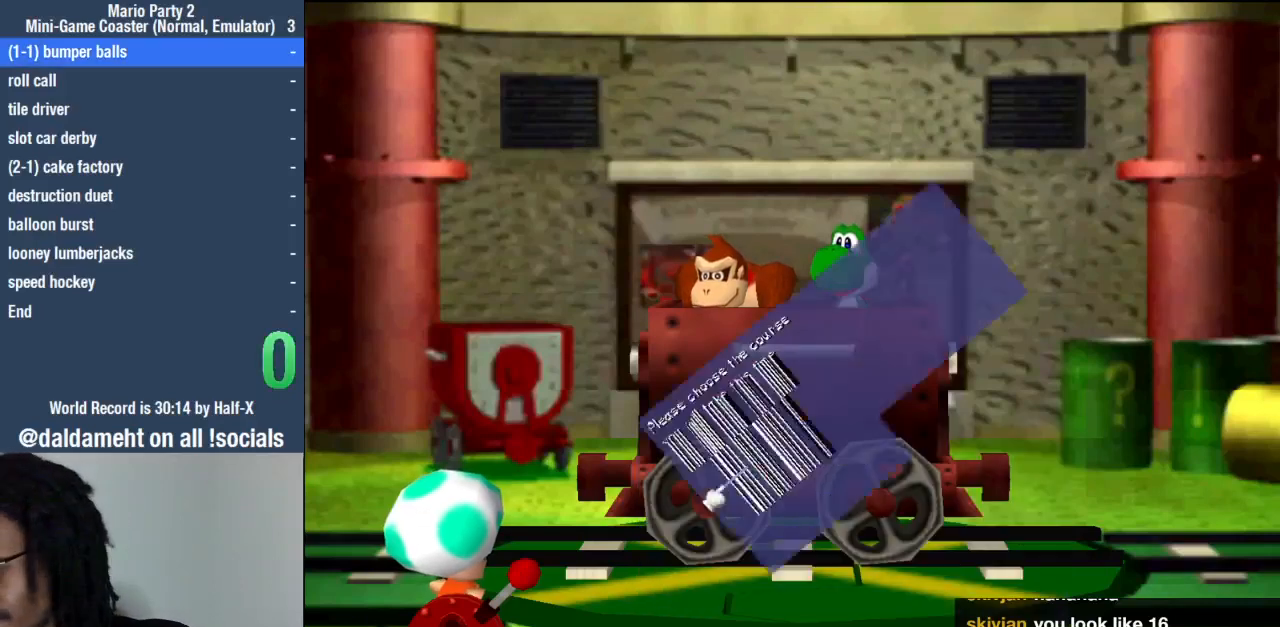
{"buttons": [], "left_stick": "center", "right_stick": "center", "events": [[67, "SQUARE", "down"], [167, "SQUARE", "up"], [267, "SQUARE", "down"], [333, "SQUARE", "up"], [433, "SQUARE", "down"], [500, "SQUARE", "up"]]}
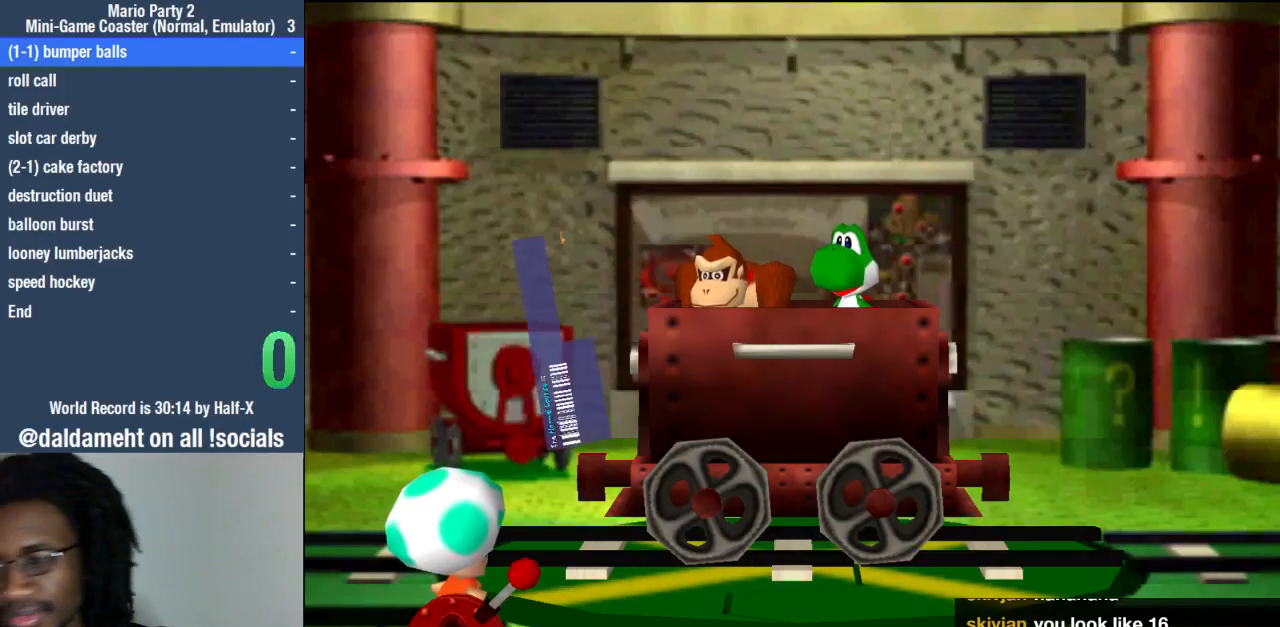
{"buttons": [], "left_stick": "center", "right_stick": "center", "events": [[100, "SQUARE", "down"], [167, "SQUARE", "up"], [267, "SQUARE", "down"], [333, "SQUARE", "up"], [433, "SQUARE", "down"], [500, "SQUARE", "up"]]}
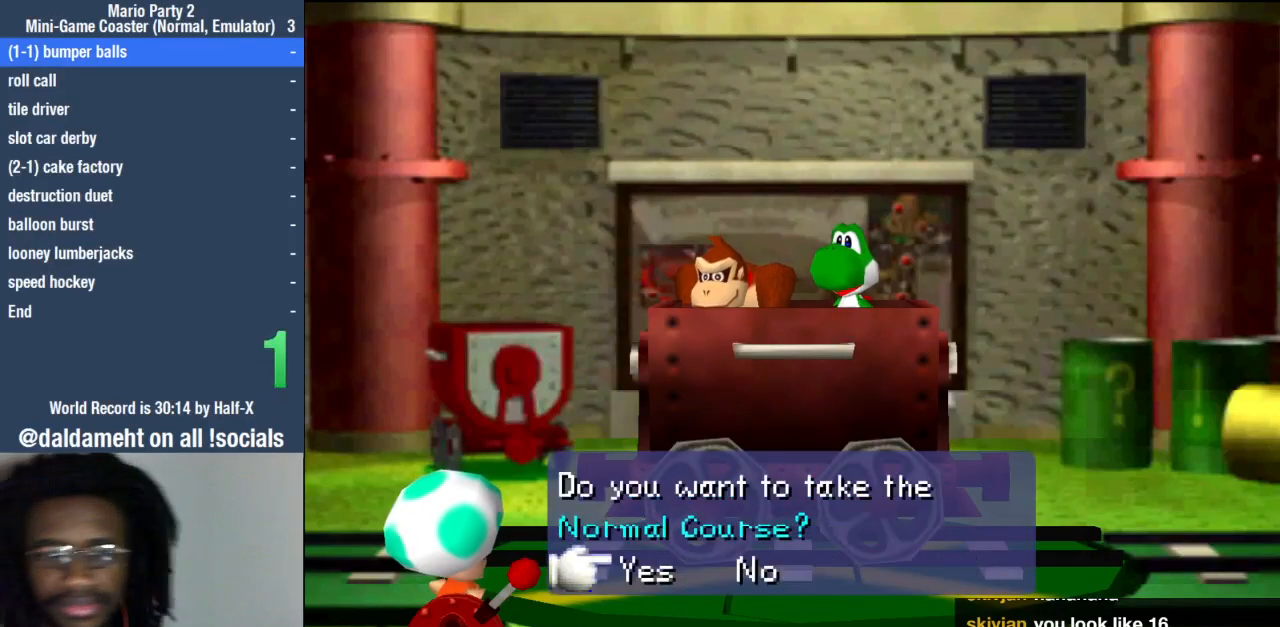
{"buttons": ["SQUARE"], "left_stick": "center", "right_stick": "center", "events": [[100, "SQUARE", "down"], [200, "SQUARE", "up"], [267, "SQUARE", "down"], [333, "SQUARE", "up"], [433, "SQUARE", "down"]]}
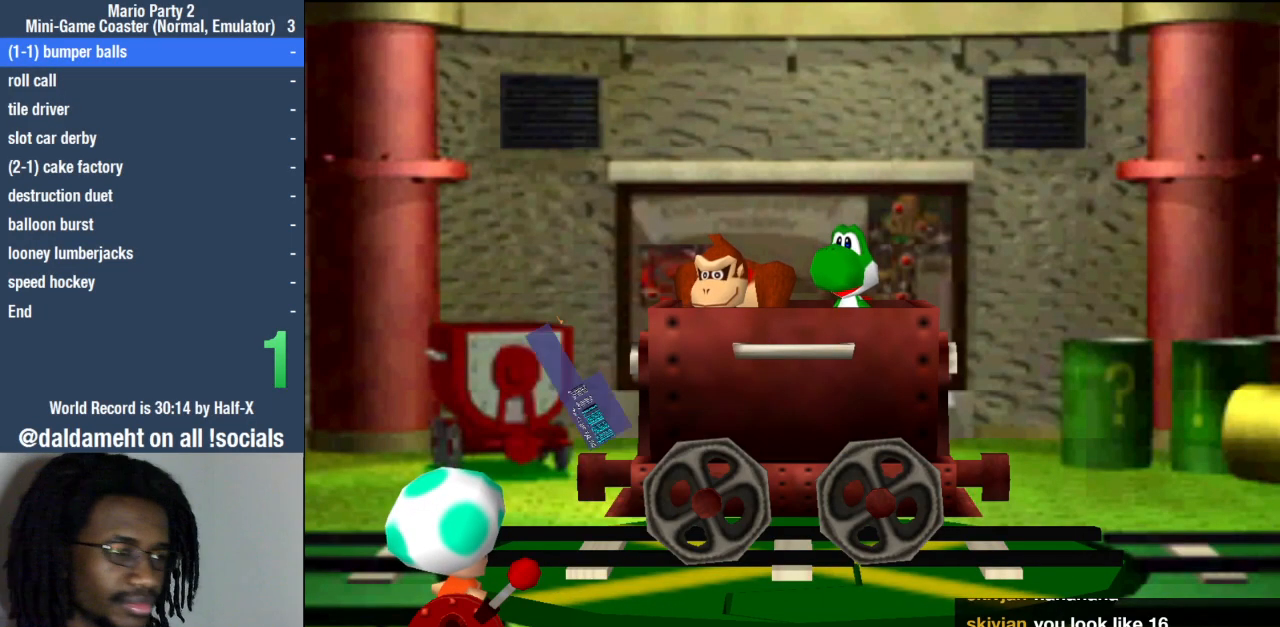
{"buttons": ["SQUARE"], "left_stick": "center", "right_stick": "center", "events": [[33, "SQUARE", "up"], [133, "SQUARE", "down"], [200, "SQUARE", "up"], [300, "SQUARE", "down"], [367, "SQUARE", "up"], [467, "SQUARE", "down"]]}
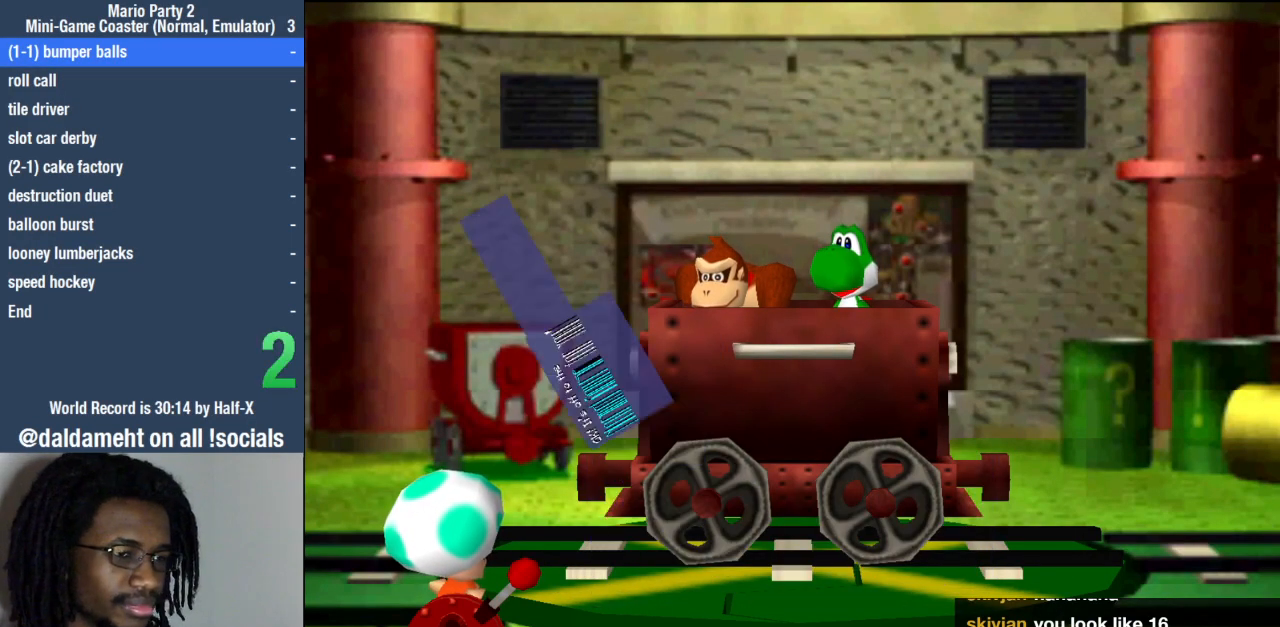
{"buttons": ["SQUARE"], "left_stick": "center", "right_stick": "center", "events": [[33, "SQUARE", "up"], [133, "SQUARE", "down"], [233, "SQUARE", "up"], [333, "SQUARE", "down"], [367, "SQUARE", "up"], [467, "SQUARE", "down"]]}
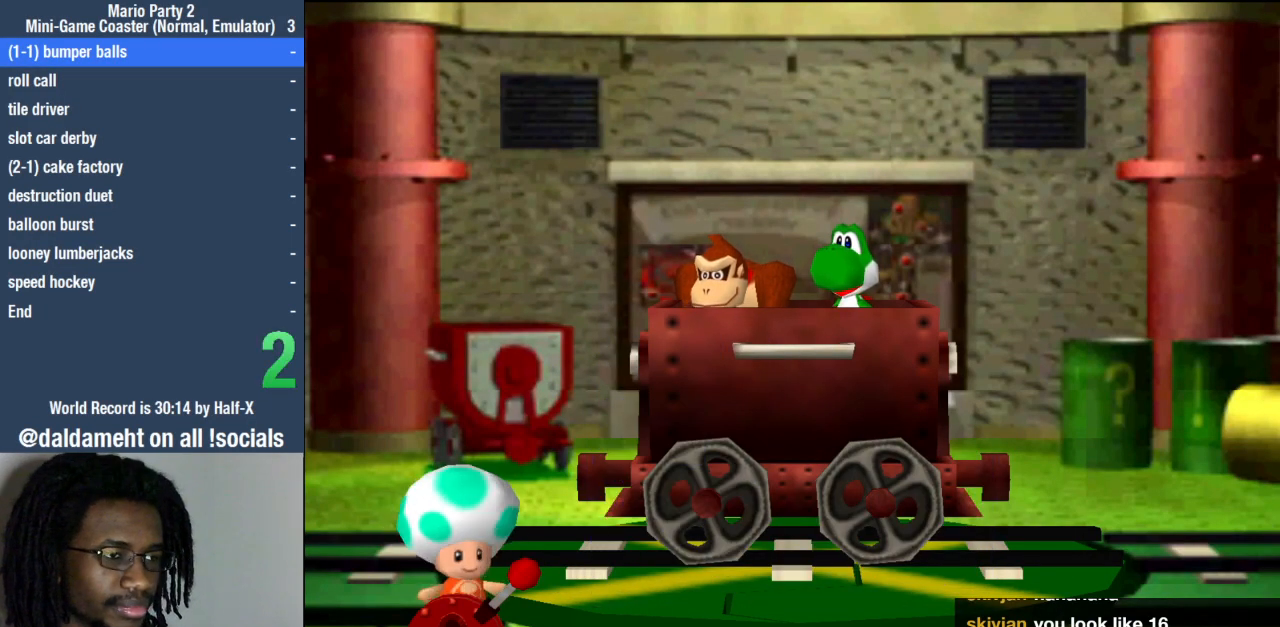
{"buttons": [], "left_stick": "center", "right_stick": "center", "events": [[67, "SQUARE", "up"]]}